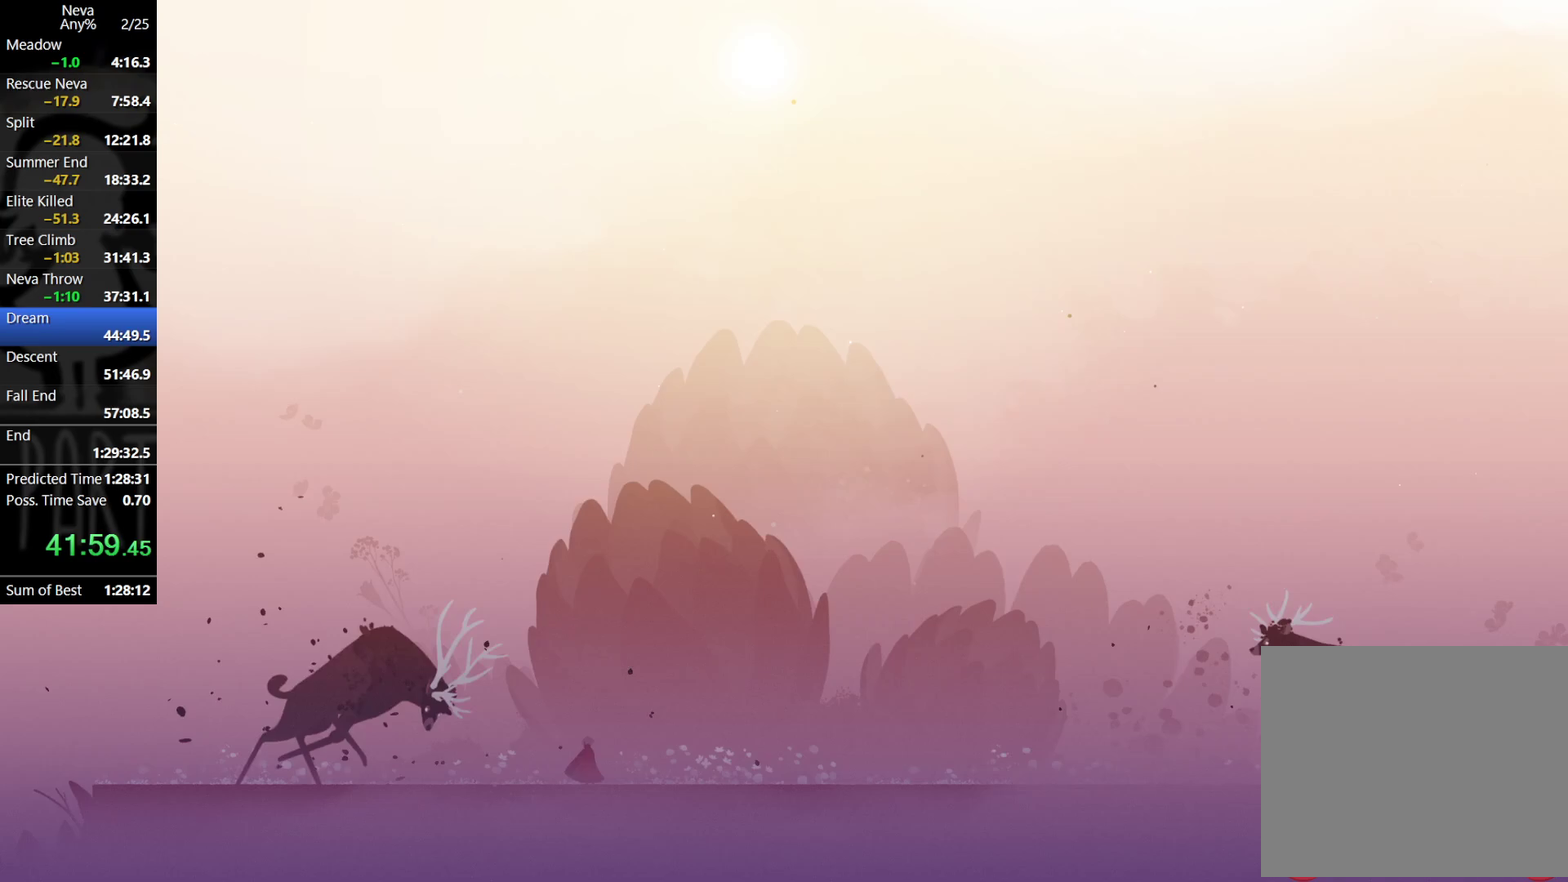
Gameplay with a controller (PlayStation layout); each line is a JSON object with the inputs held at the frame after it. "events" lists button and stick changes between this image and that frame as [ms after this image, input, new state], when the widget could be followed in between. Not read: L2 R3 right_stick.
{"buttons": [], "left_stick": "center", "events": [[17, "left_stick", "center"]]}
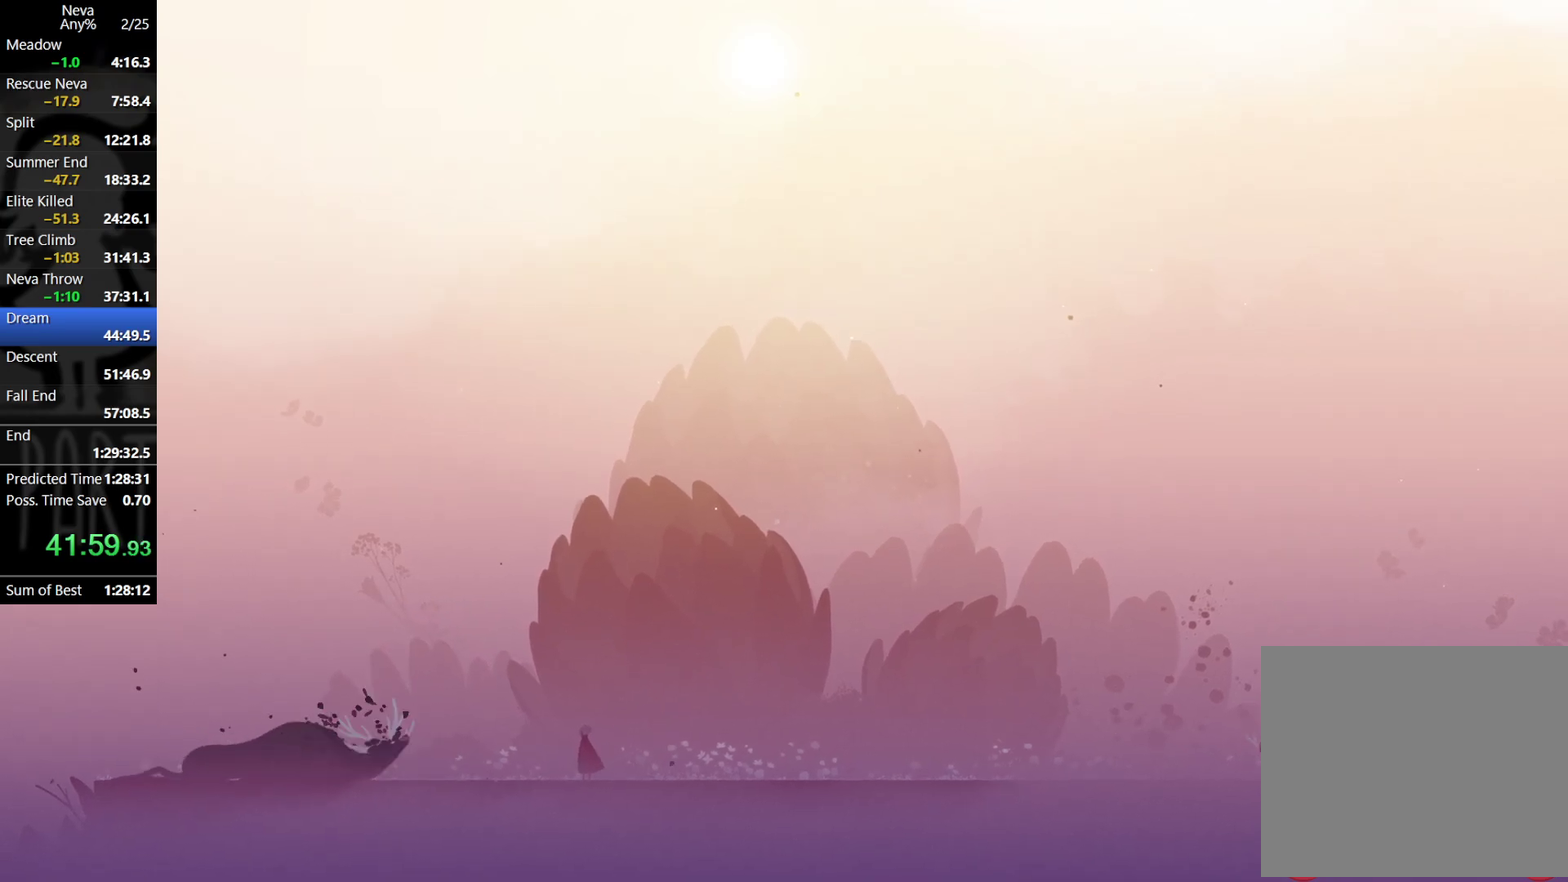
{"buttons": [], "left_stick": "right", "events": [[450, "left_stick", "right"]]}
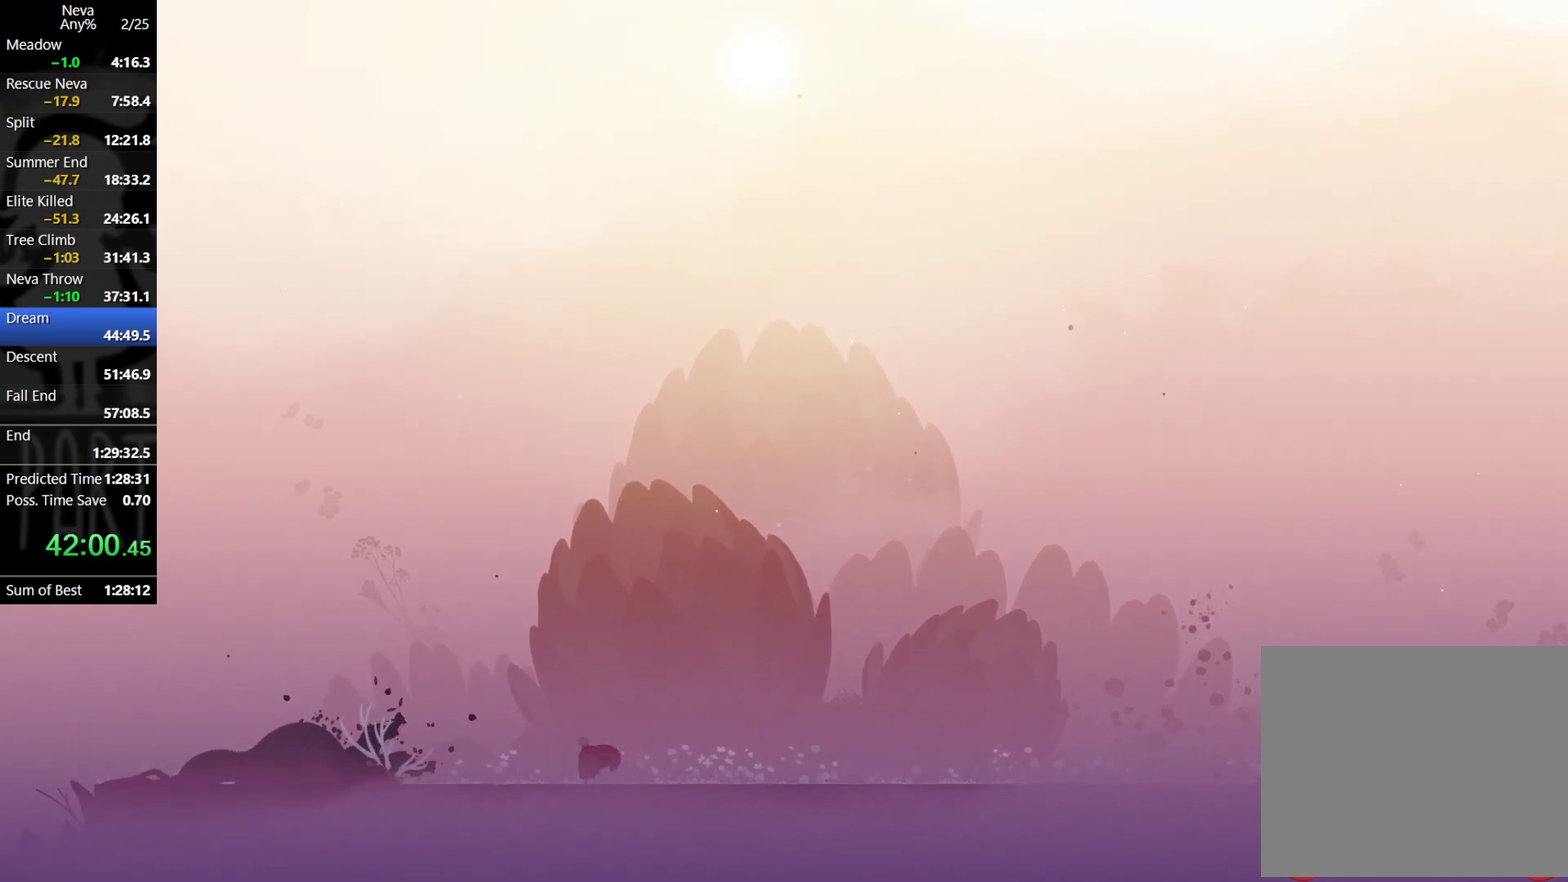
{"buttons": [], "left_stick": "right", "events": [[233, "R1", "down"], [350, "R1", "up"]]}
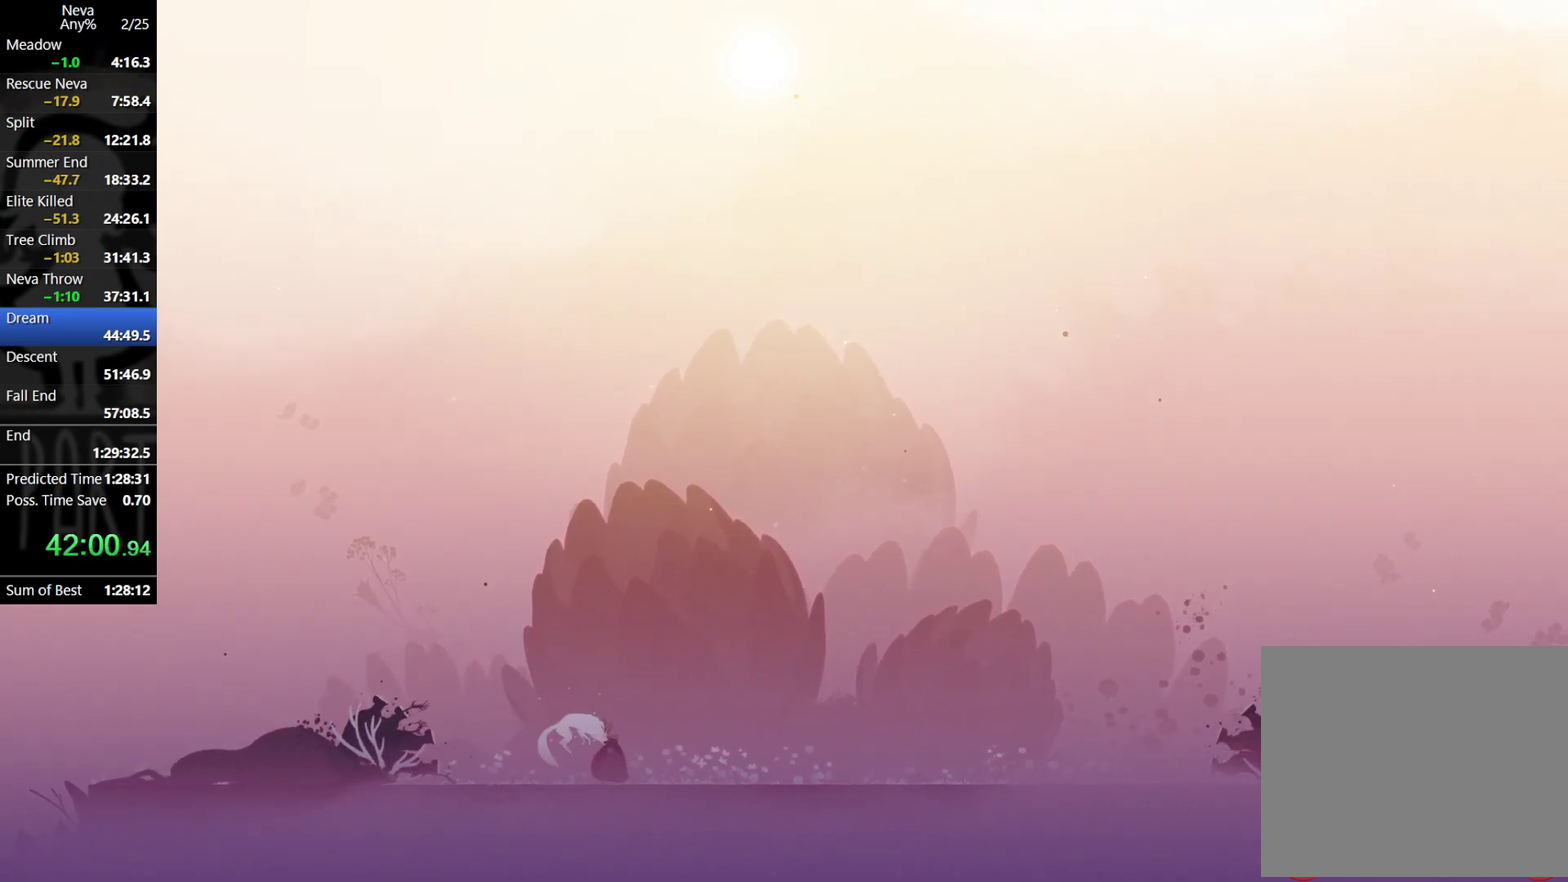
{"buttons": [], "left_stick": "left", "events": [[150, "left_stick", "center"], [233, "left_stick", "left"]]}
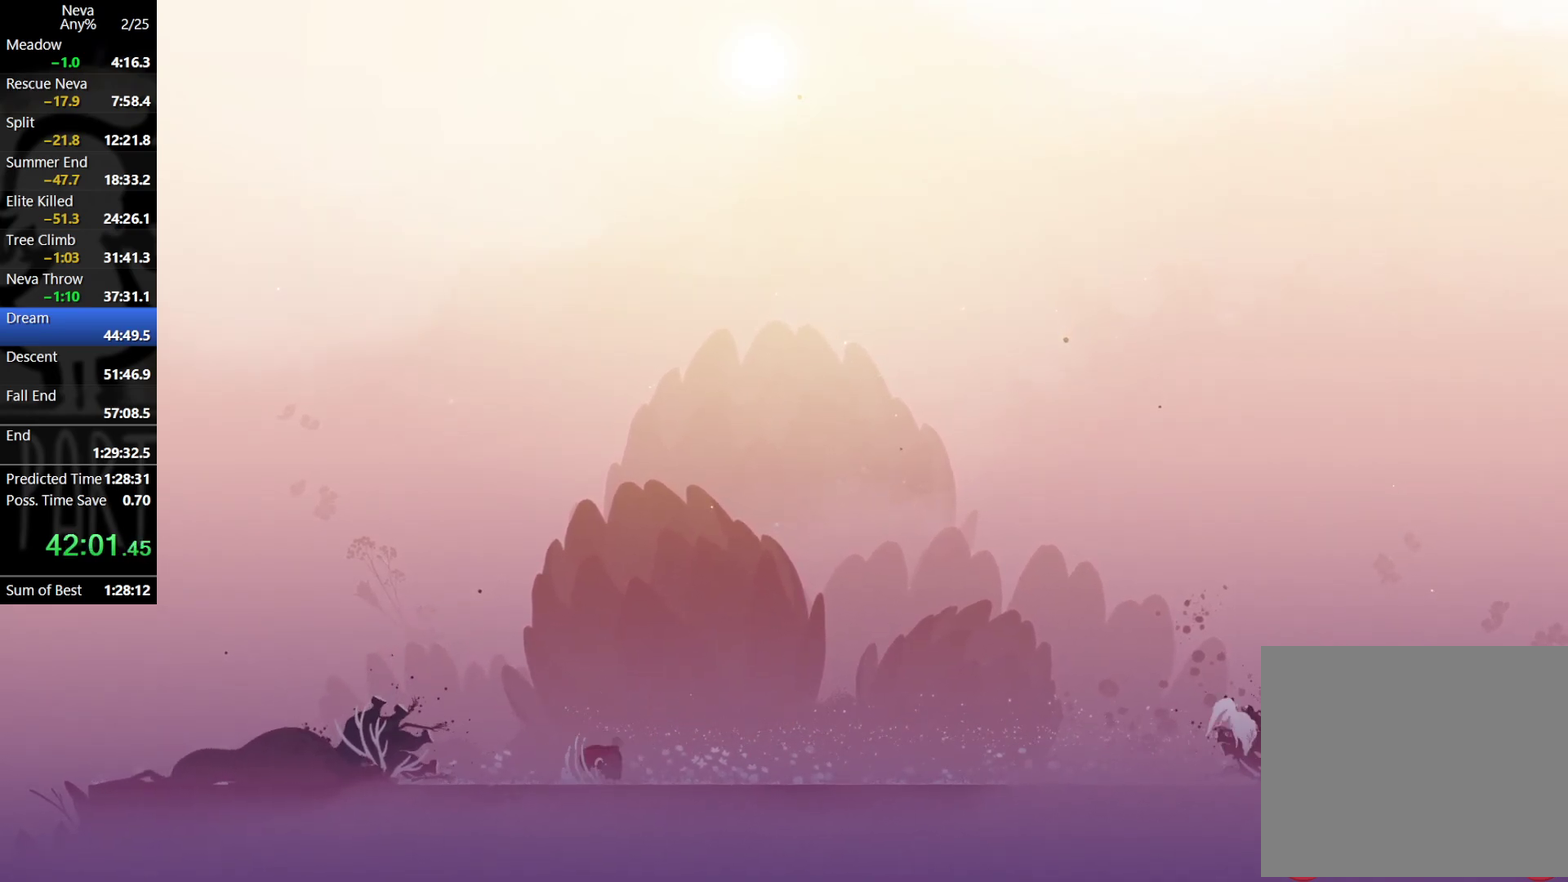
{"buttons": [], "left_stick": "left", "events": [[67, "CROSS", "down"], [100, "CIRCLE", "down"], [217, "CIRCLE", "up"], [250, "CROSS", "up"]]}
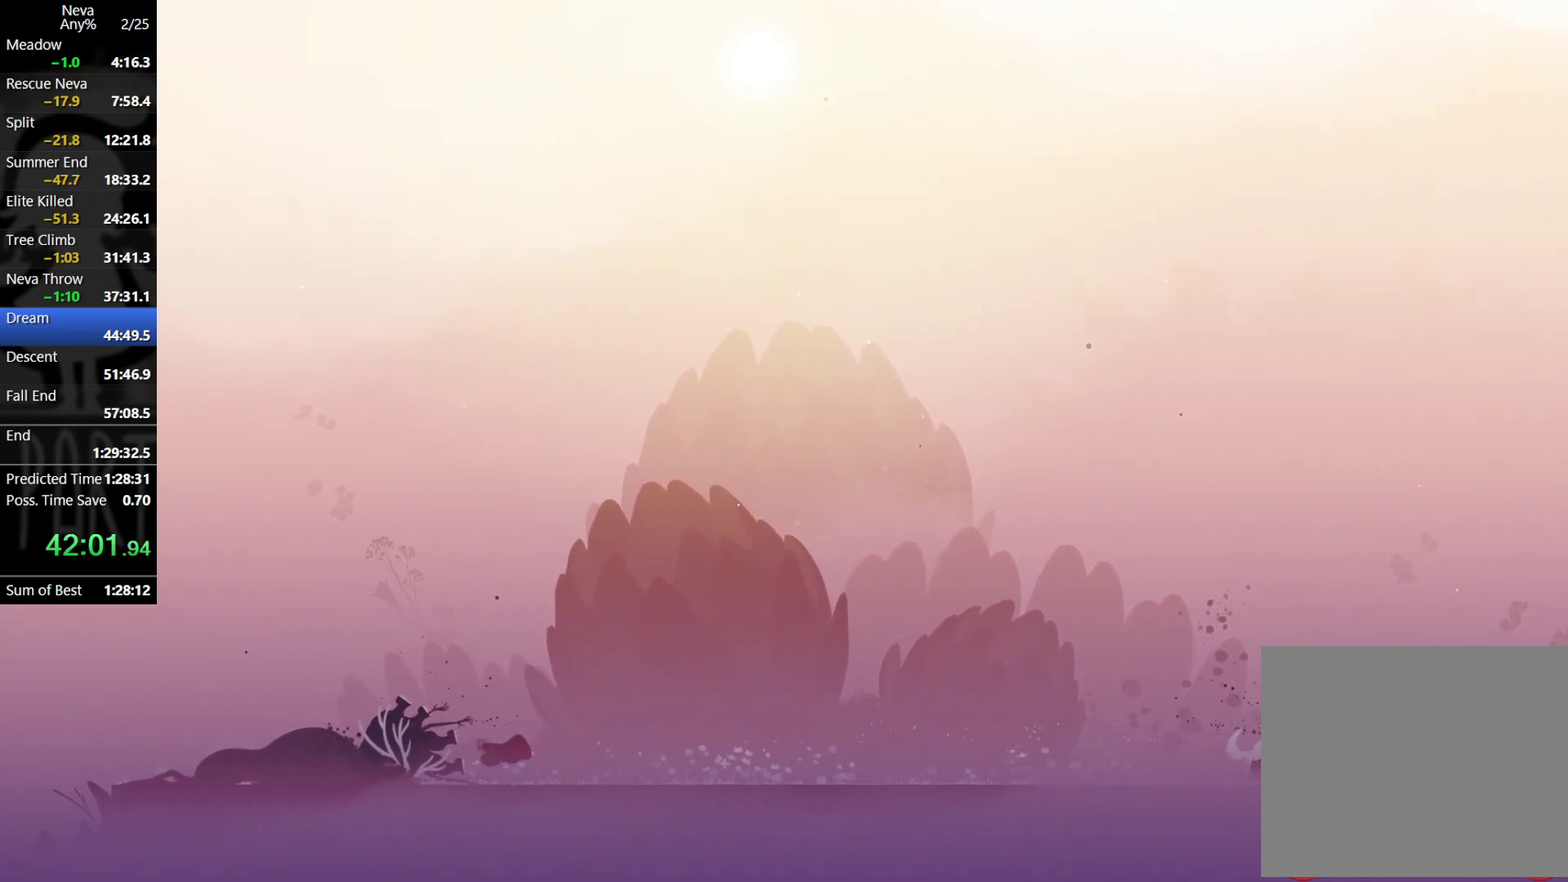
{"buttons": [], "left_stick": "down", "events": [[183, "CROSS", "down"], [183, "left_stick", "down"], [267, "CROSS", "up"], [317, "SQUARE", "down"], [383, "SQUARE", "up"]]}
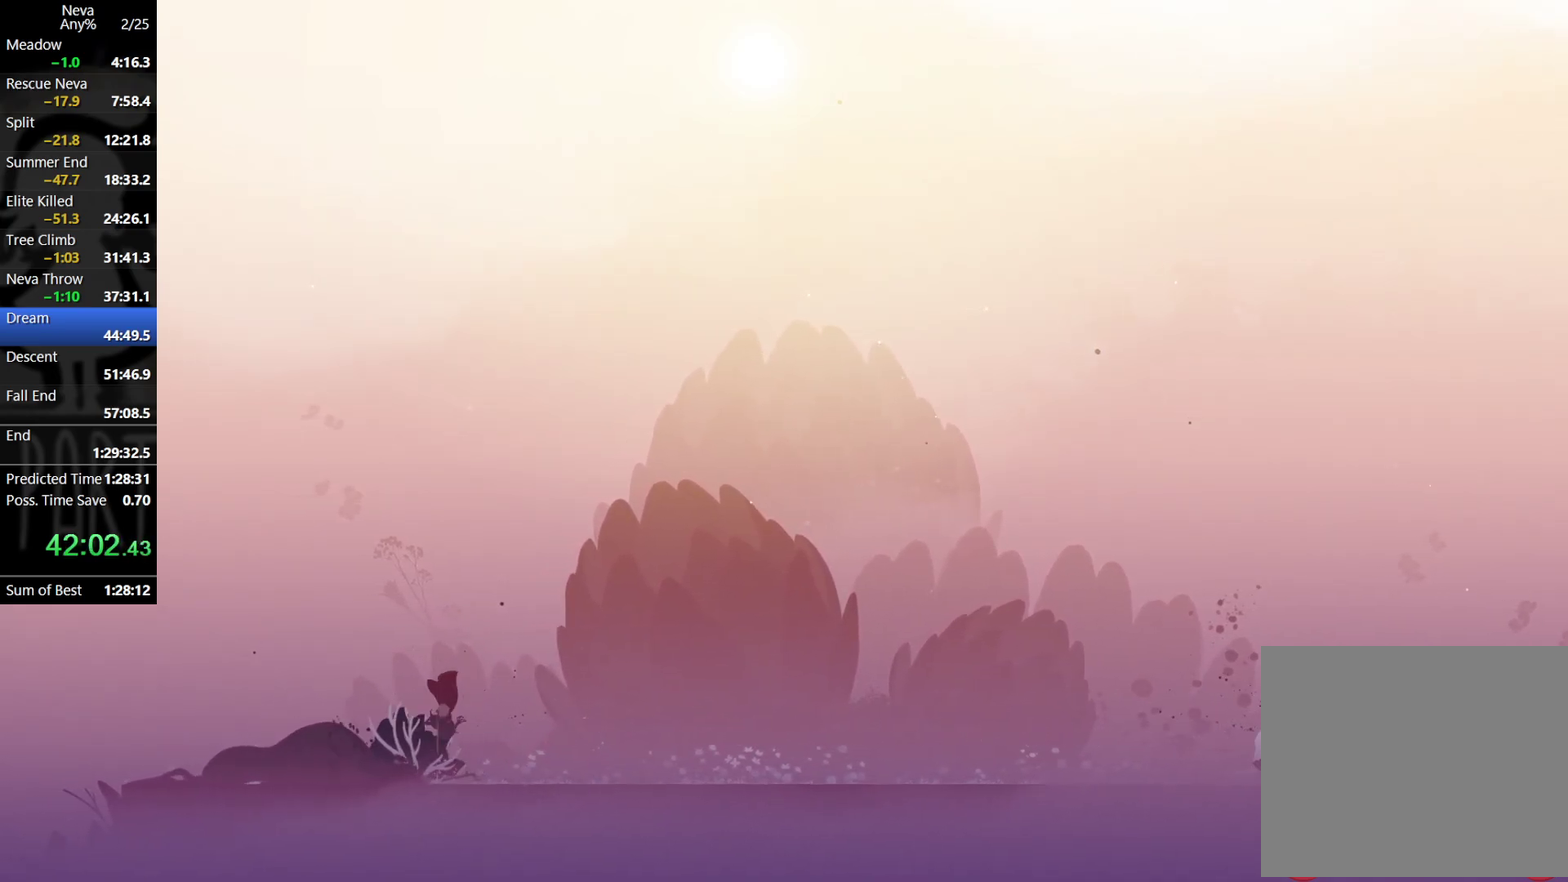
{"buttons": [], "left_stick": "right", "events": [[83, "left_stick", "center"], [417, "left_stick", "right"]]}
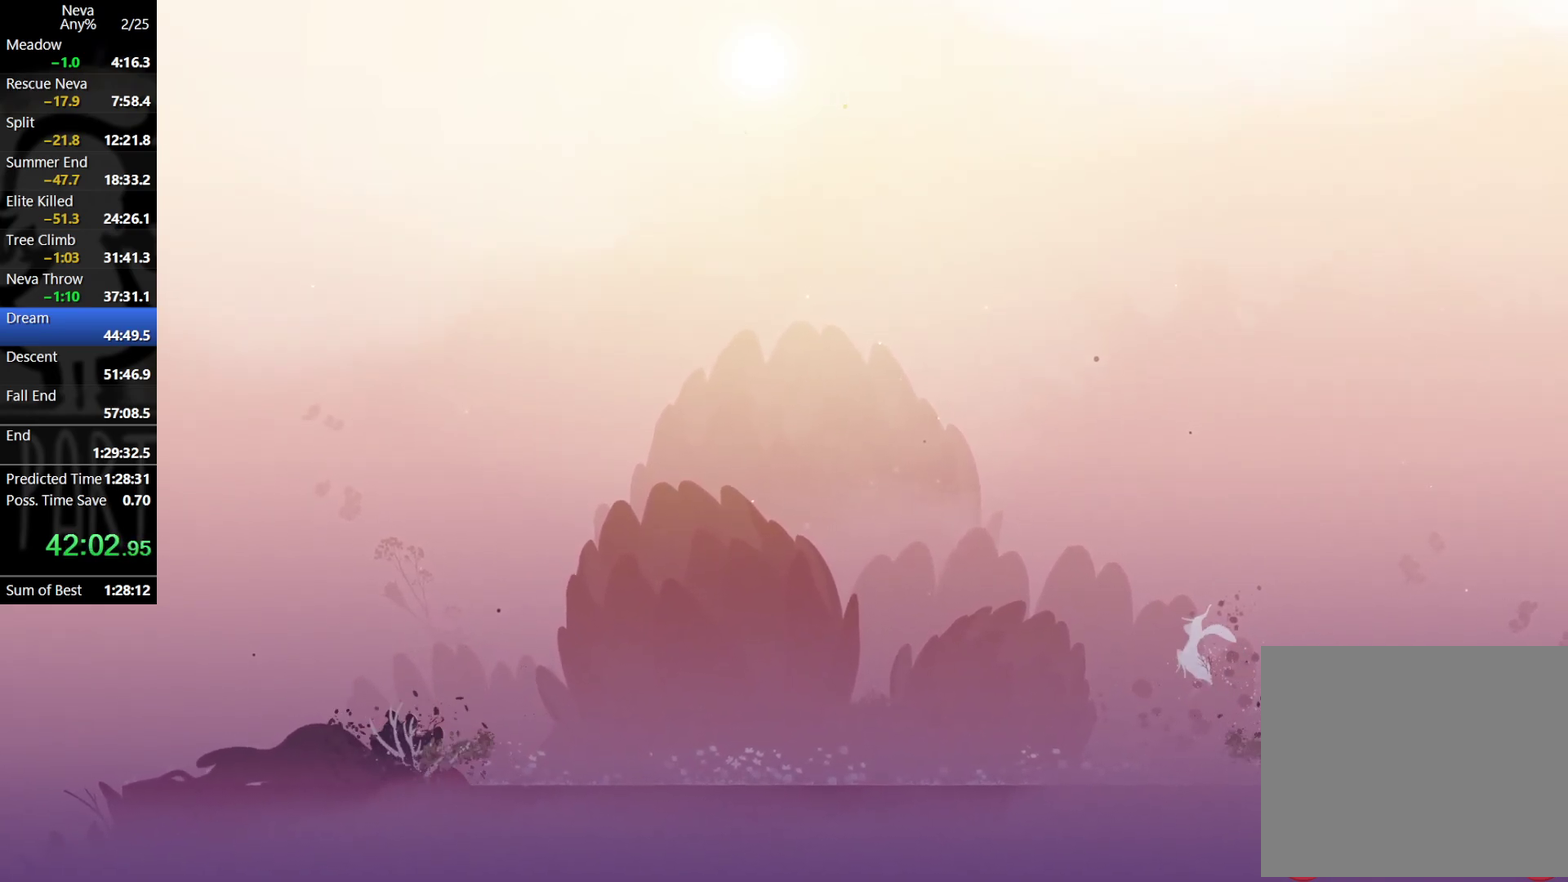
{"buttons": ["CROSS"], "left_stick": "right", "events": [[500, "CROSS", "down"]]}
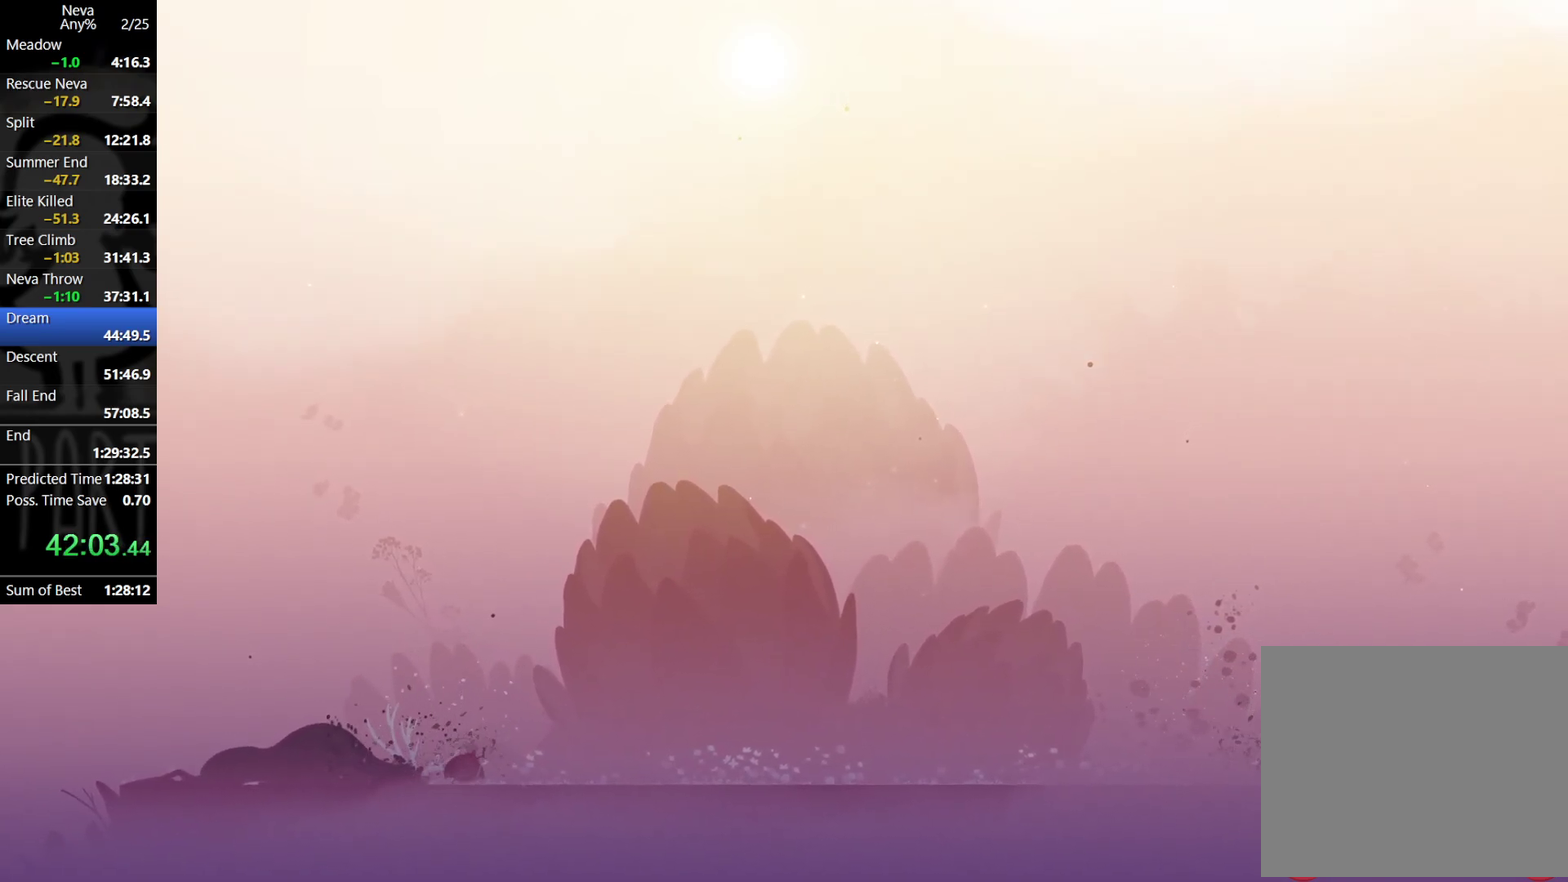
{"buttons": [], "left_stick": "right", "events": [[17, "CIRCLE", "down"], [133, "CIRCLE", "up"], [167, "CROSS", "up"]]}
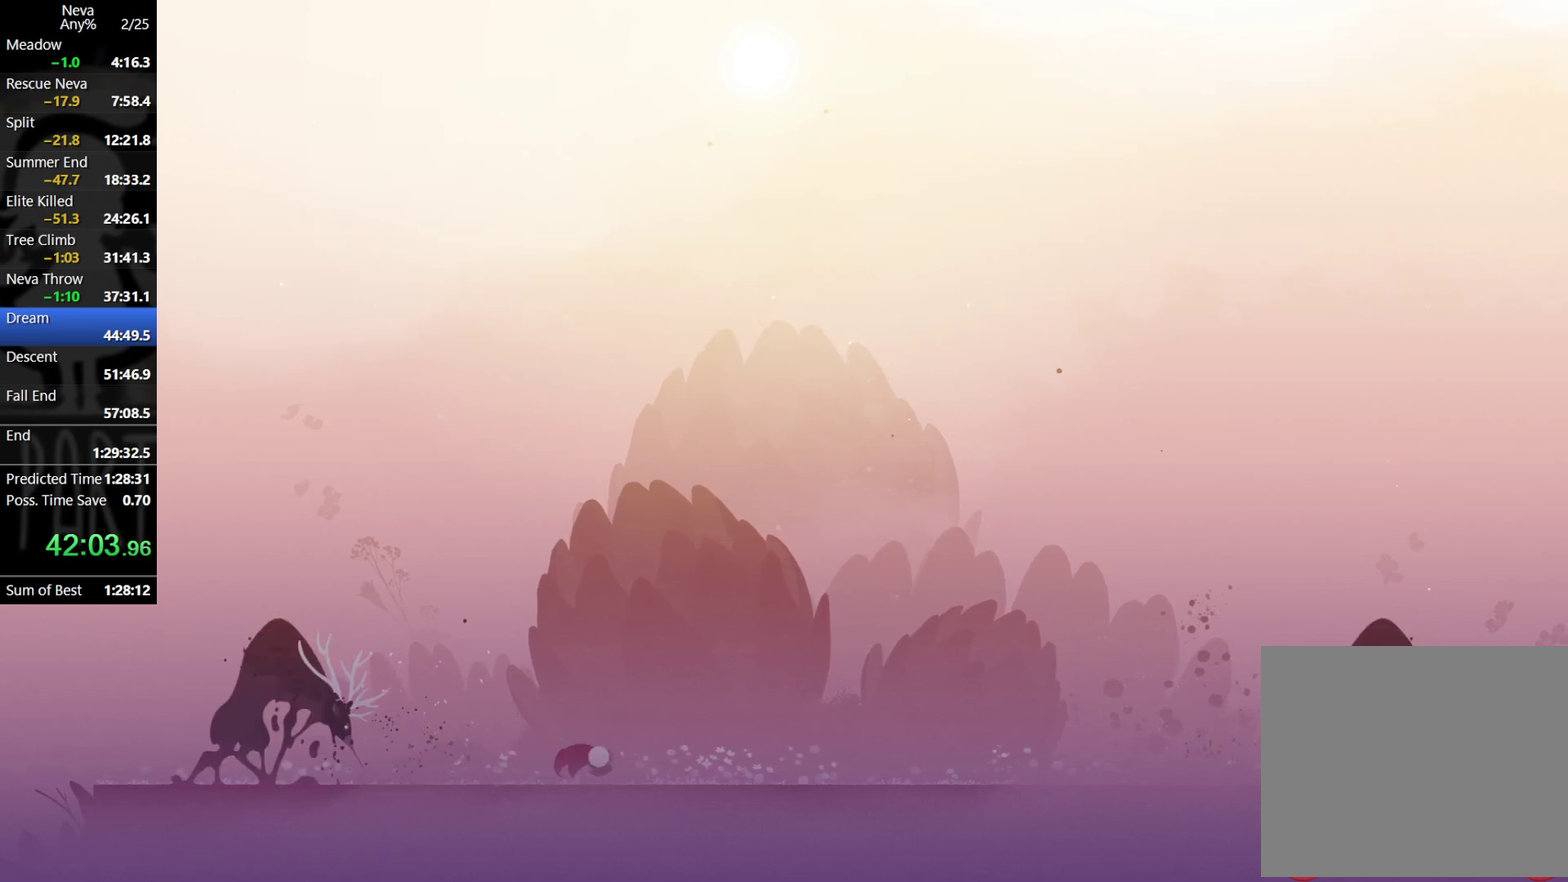
{"buttons": [], "left_stick": "right", "events": []}
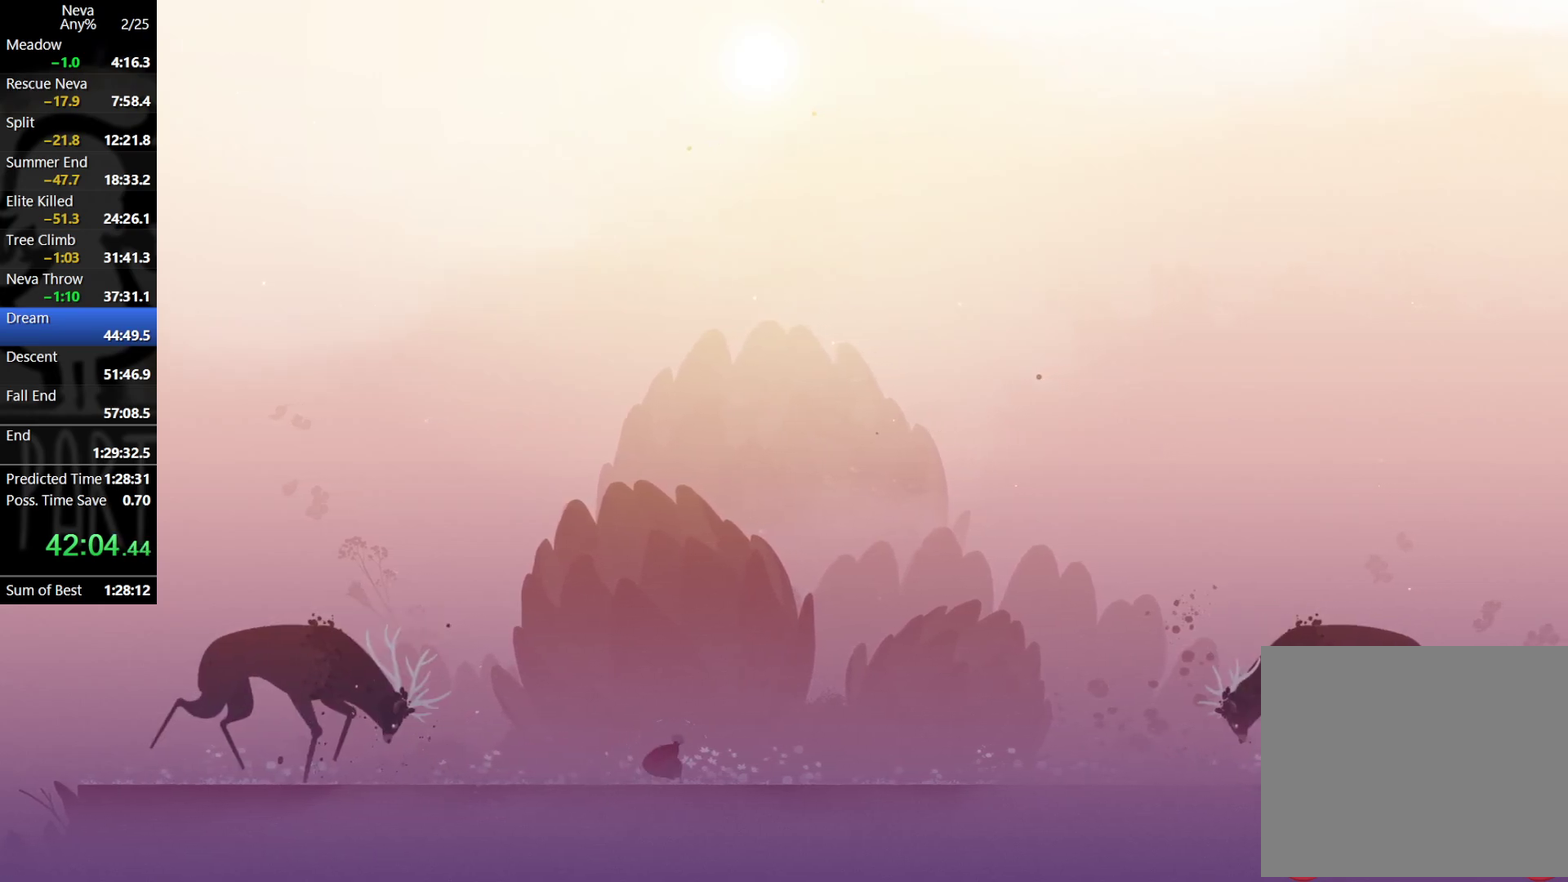
{"buttons": [], "left_stick": "right", "events": []}
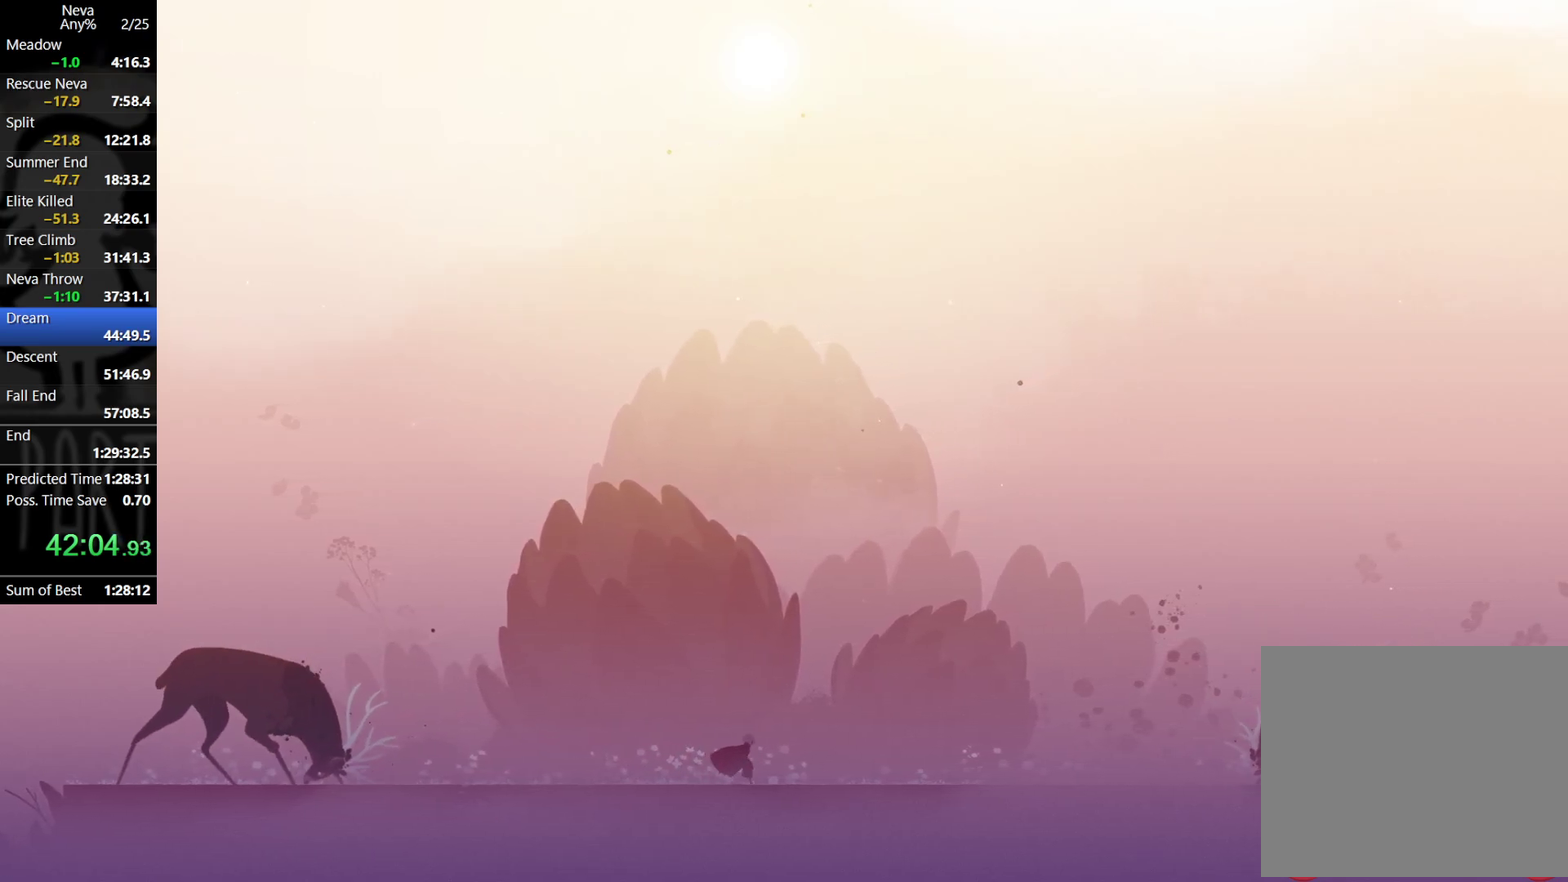
{"buttons": [], "left_stick": "center", "events": [[350, "left_stick", "center"]]}
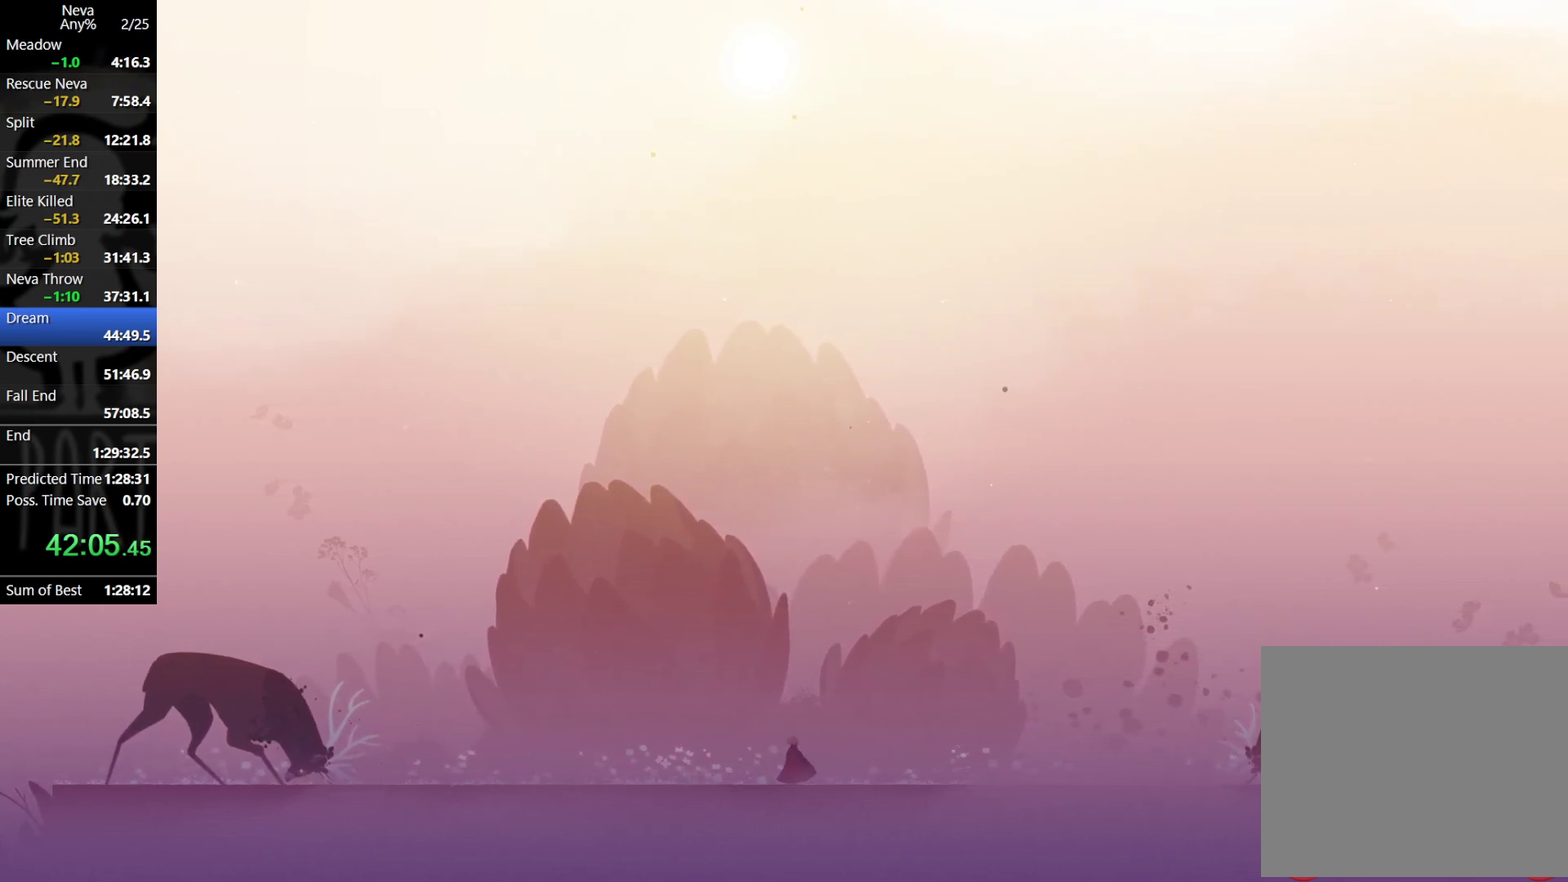
{"buttons": [], "left_stick": "center", "events": []}
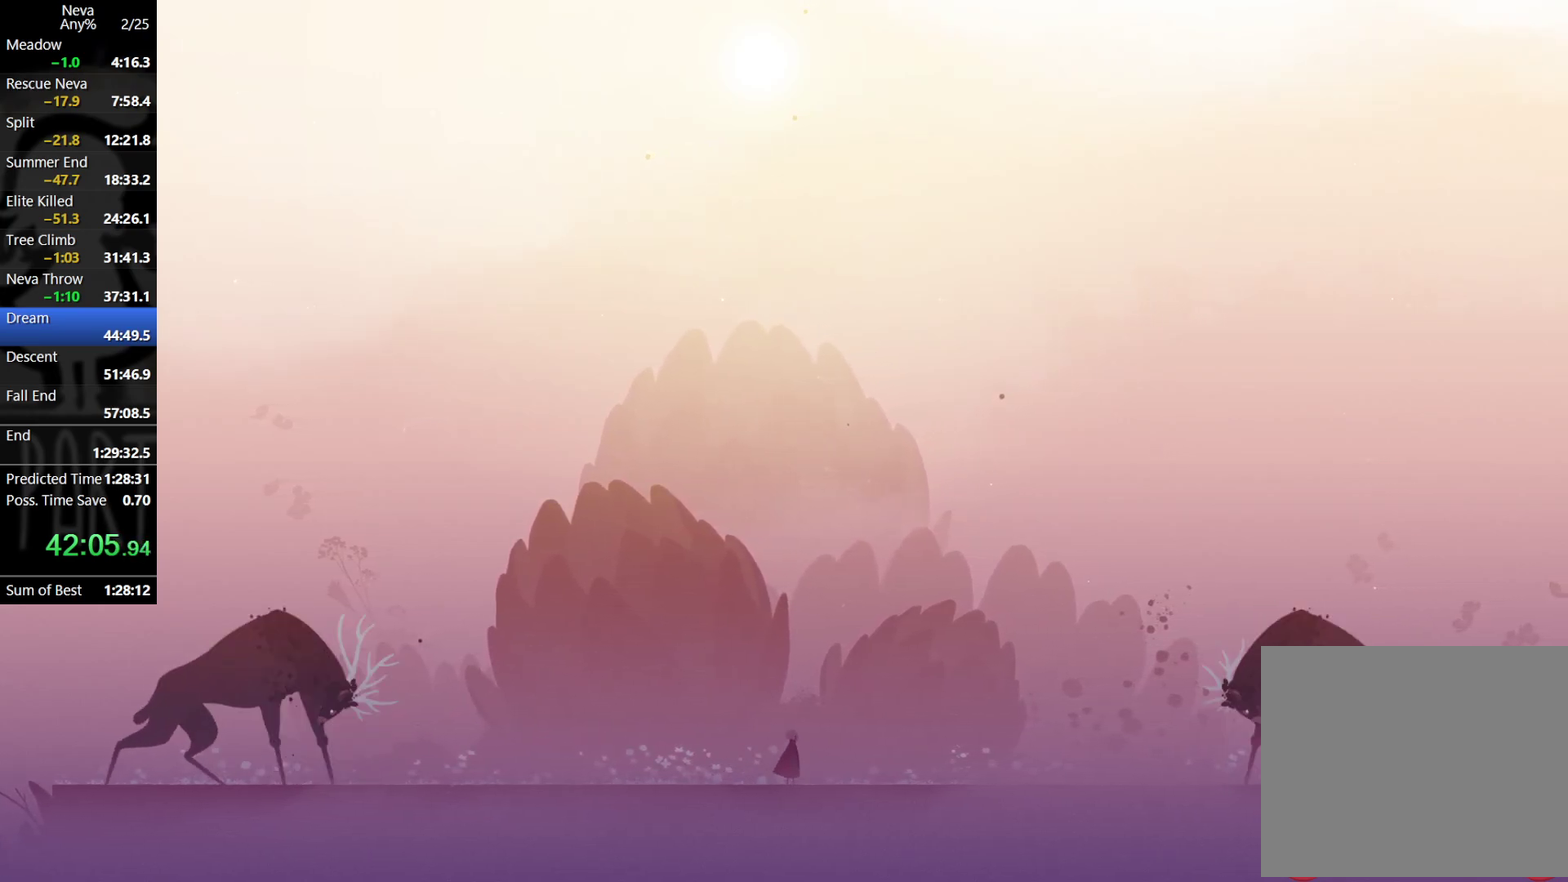
{"buttons": [], "left_stick": "center", "events": []}
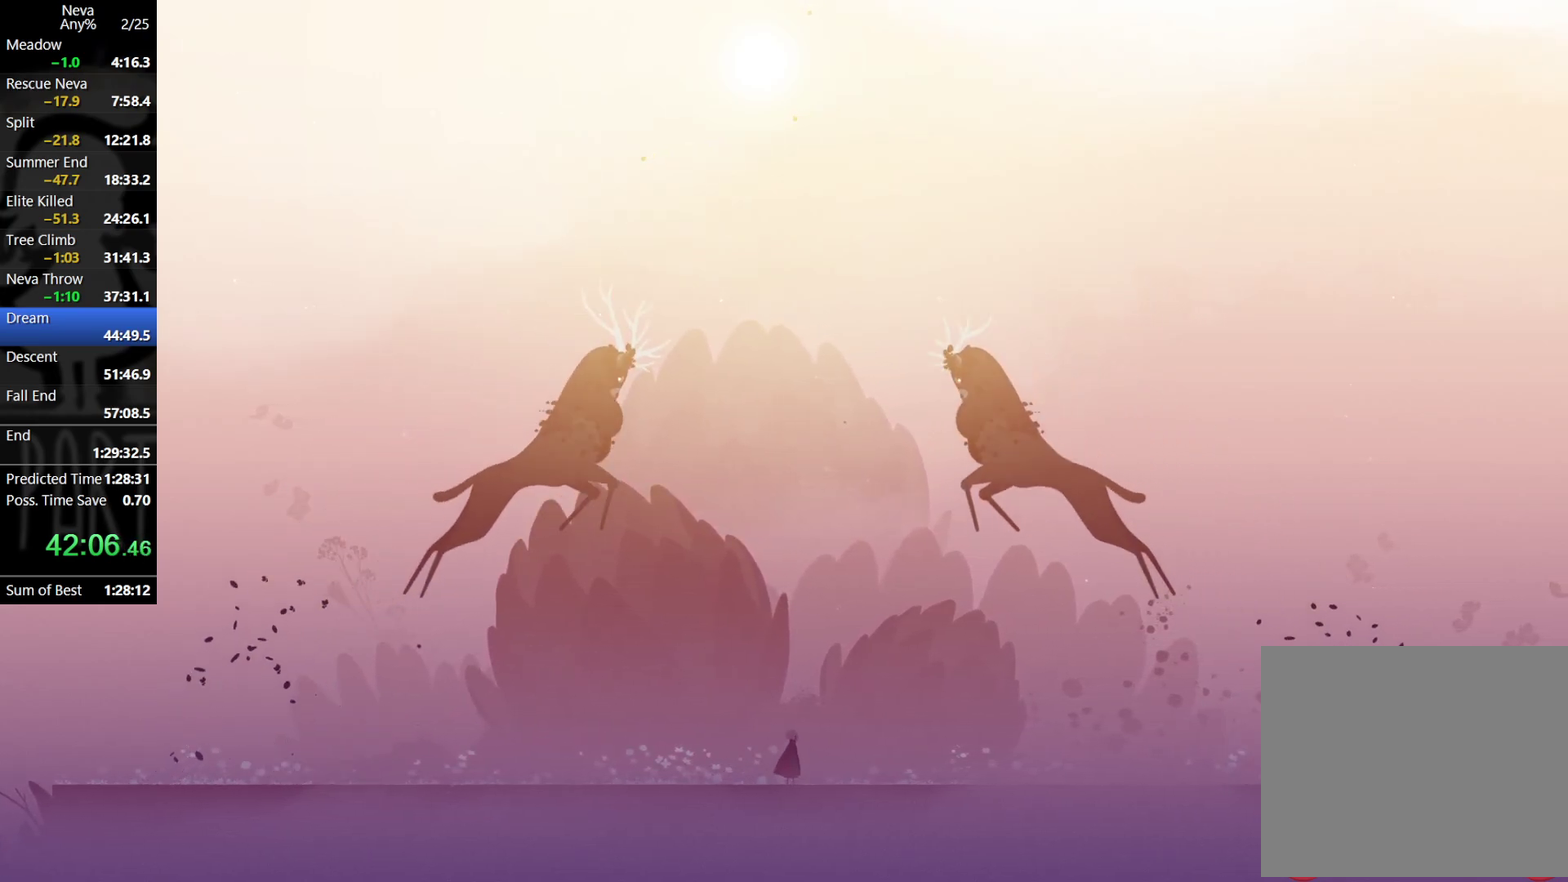
{"buttons": [], "left_stick": "right", "events": [[83, "left_stick", "right"]]}
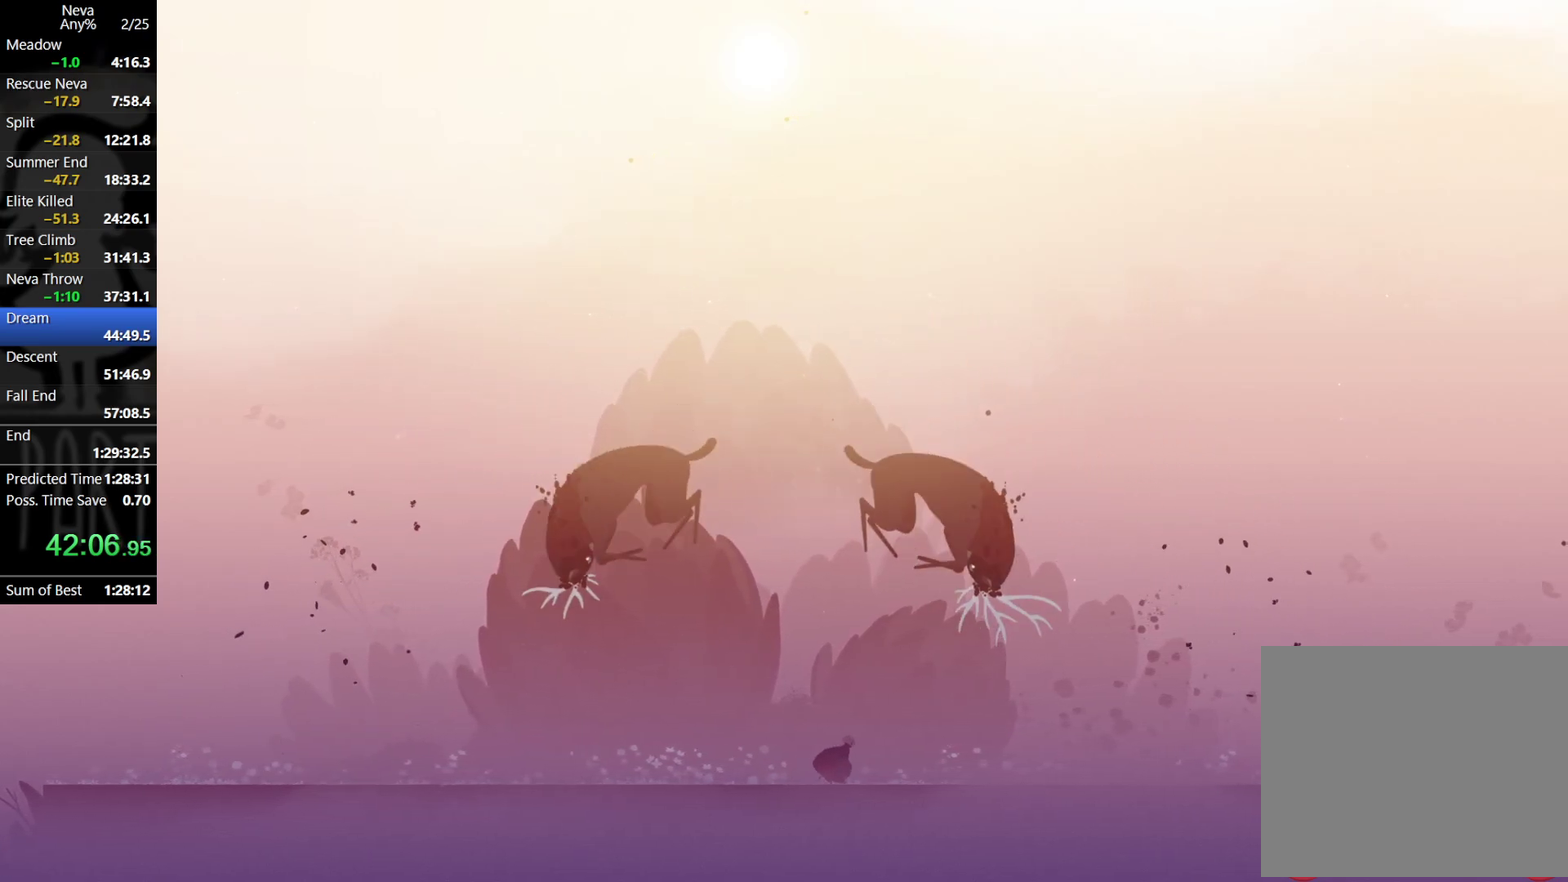
{"buttons": ["CROSS"], "left_stick": "center", "events": [[183, "left_stick", "center"], [250, "CROSS", "down"]]}
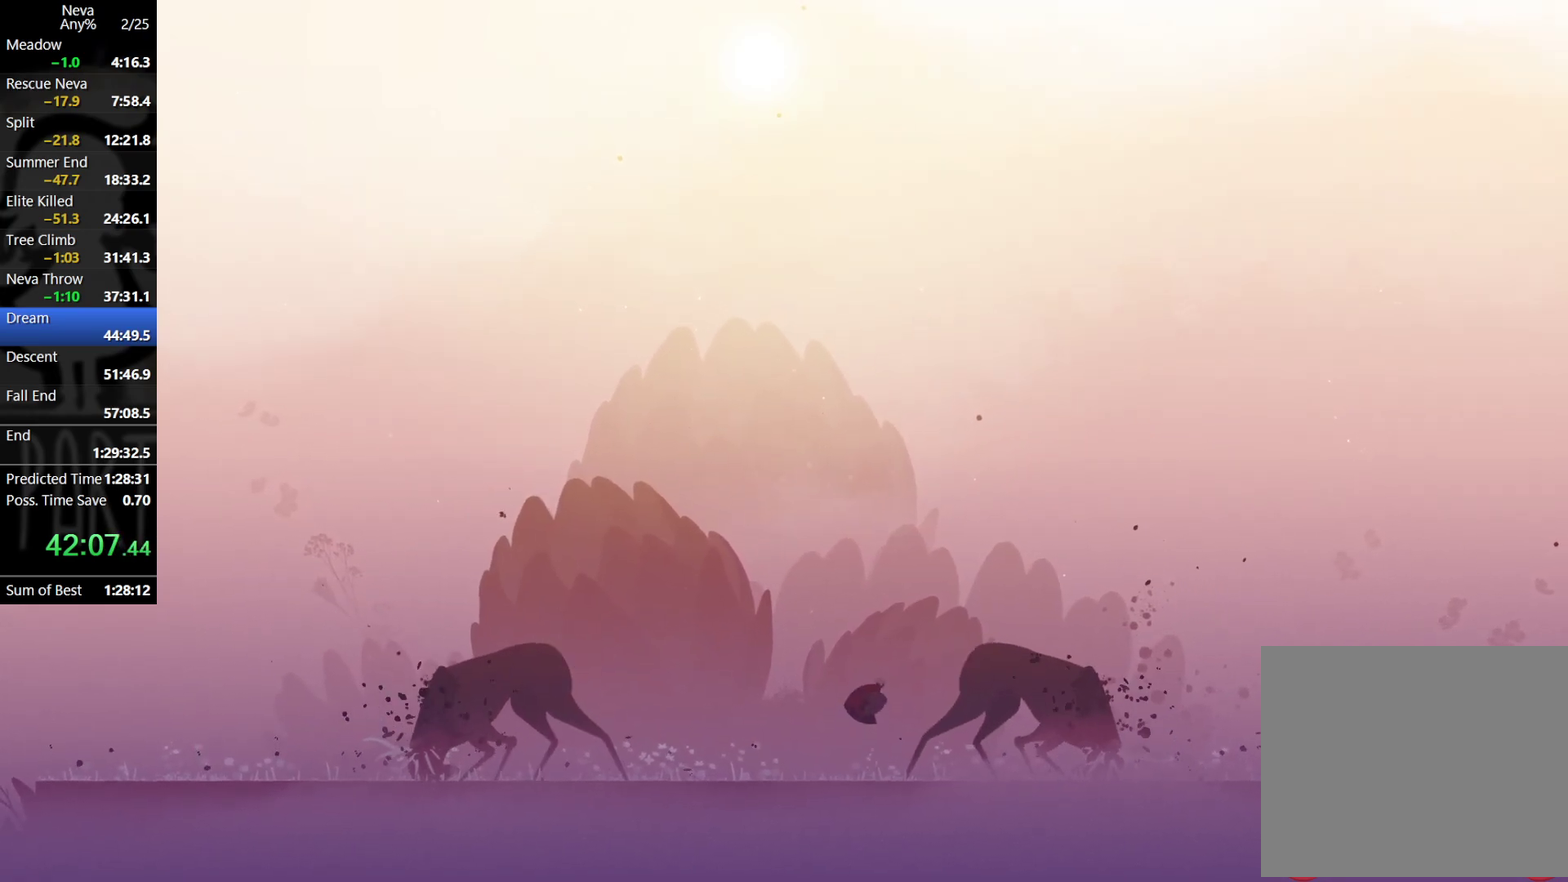
{"buttons": ["CROSS"], "left_stick": "right", "events": [[67, "CROSS", "up"], [233, "CROSS", "down"], [483, "left_stick", "right"]]}
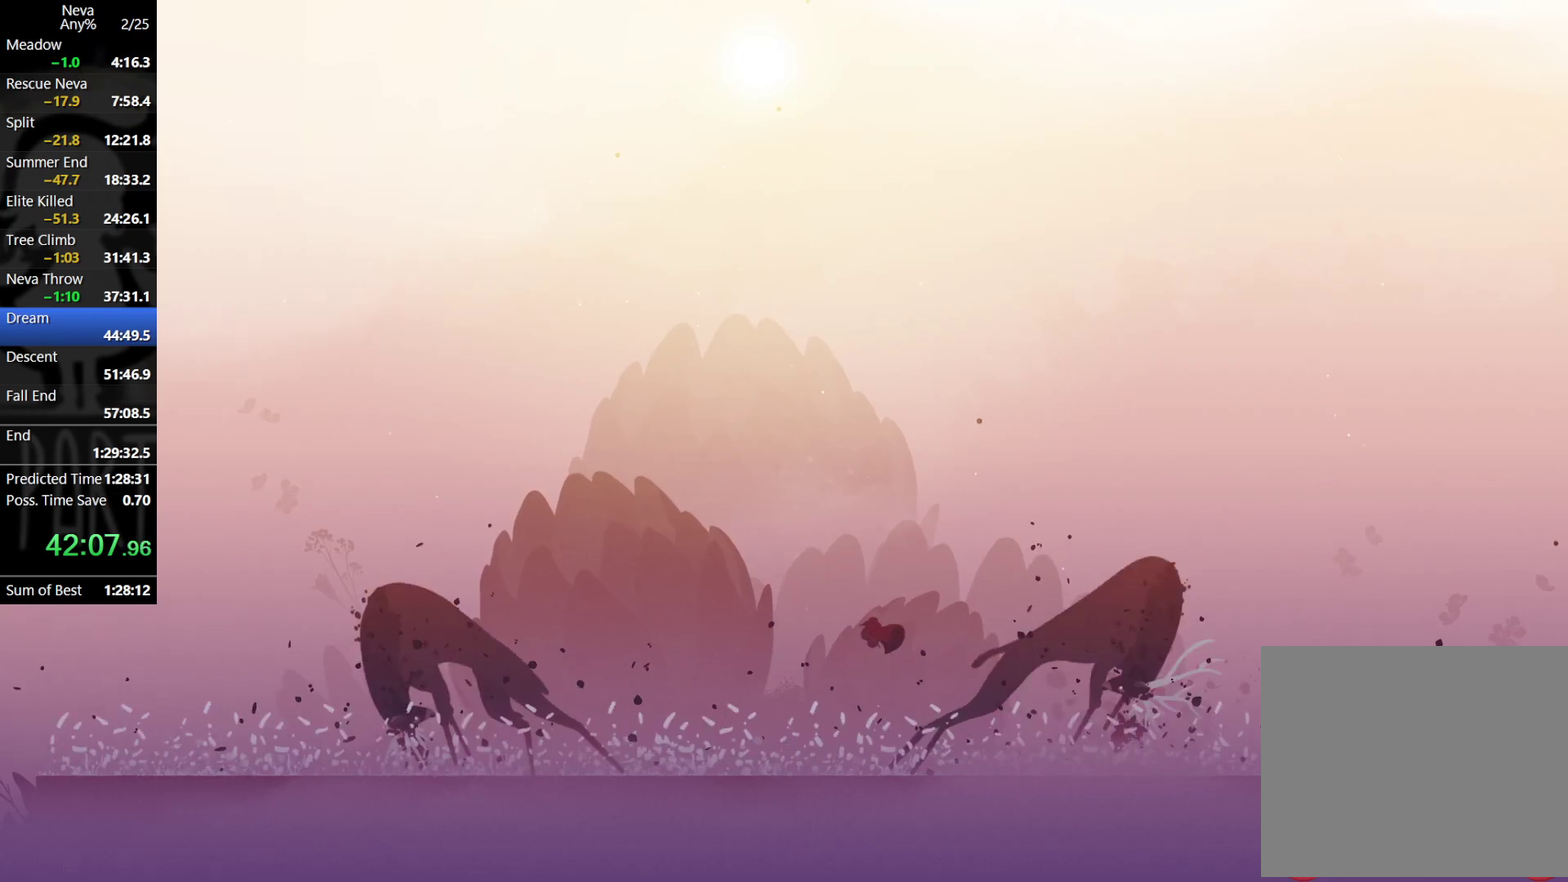
{"buttons": [], "left_stick": "right", "events": [[100, "CROSS", "up"]]}
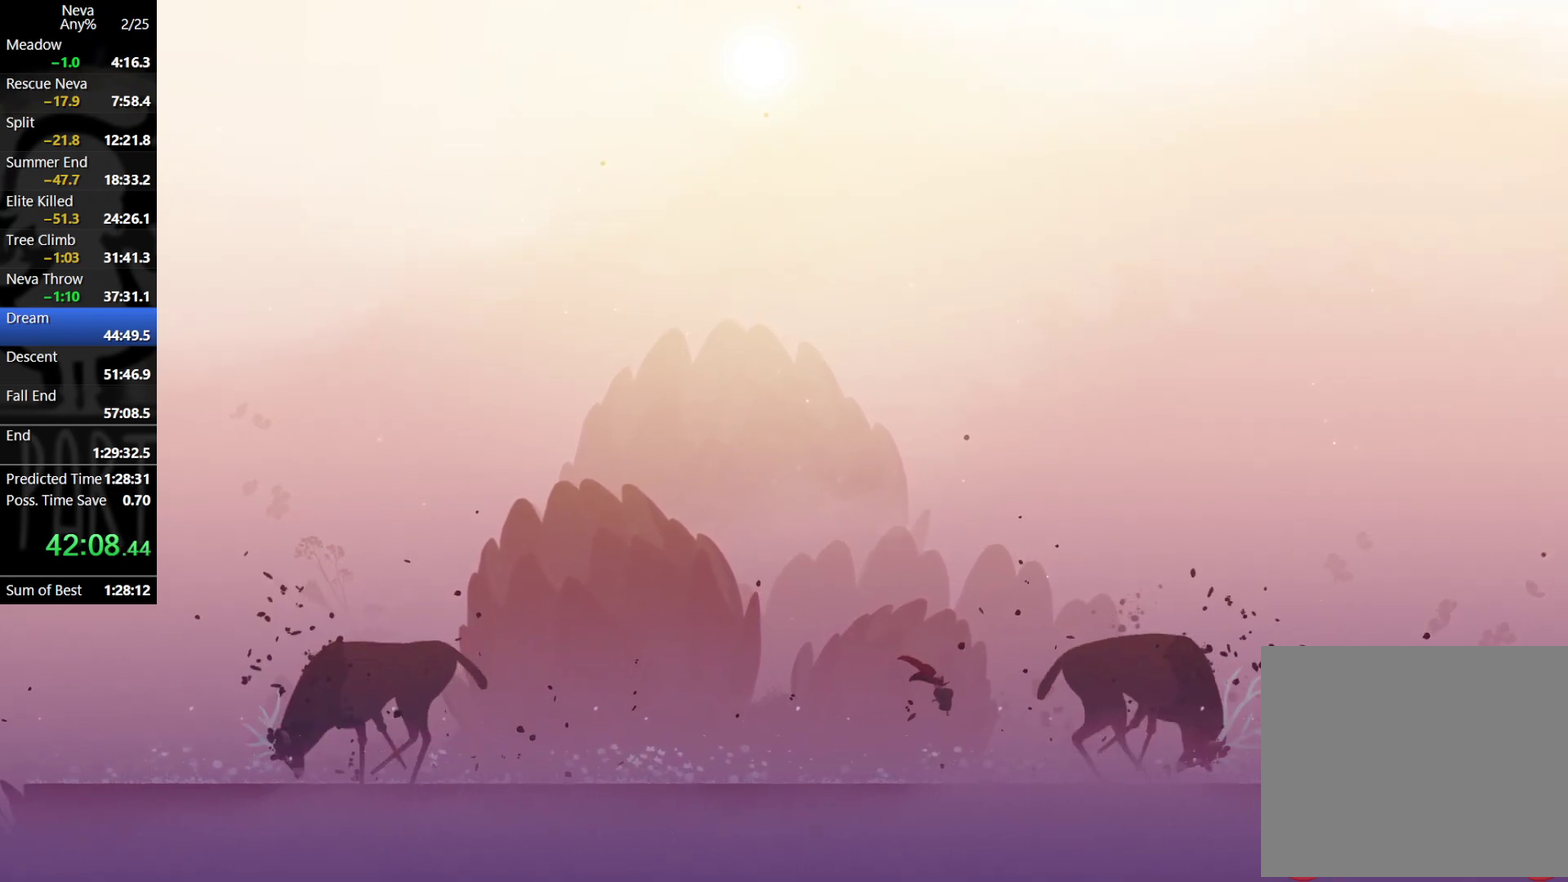
{"buttons": [], "left_stick": "center", "events": [[467, "left_stick", "center"]]}
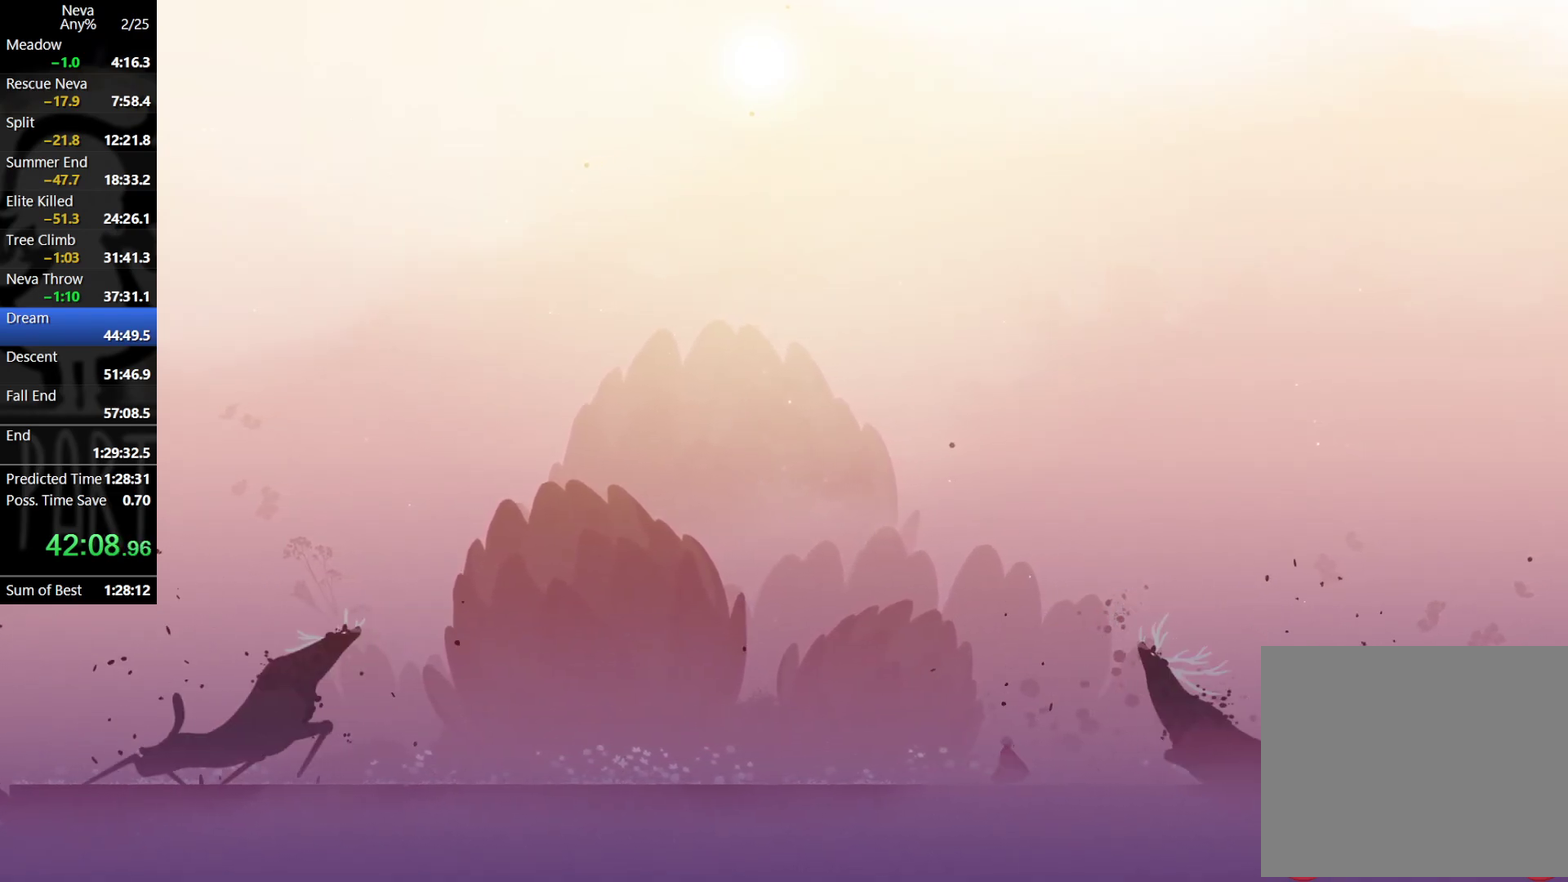
{"buttons": [], "left_stick": "right", "events": [[483, "left_stick", "right"]]}
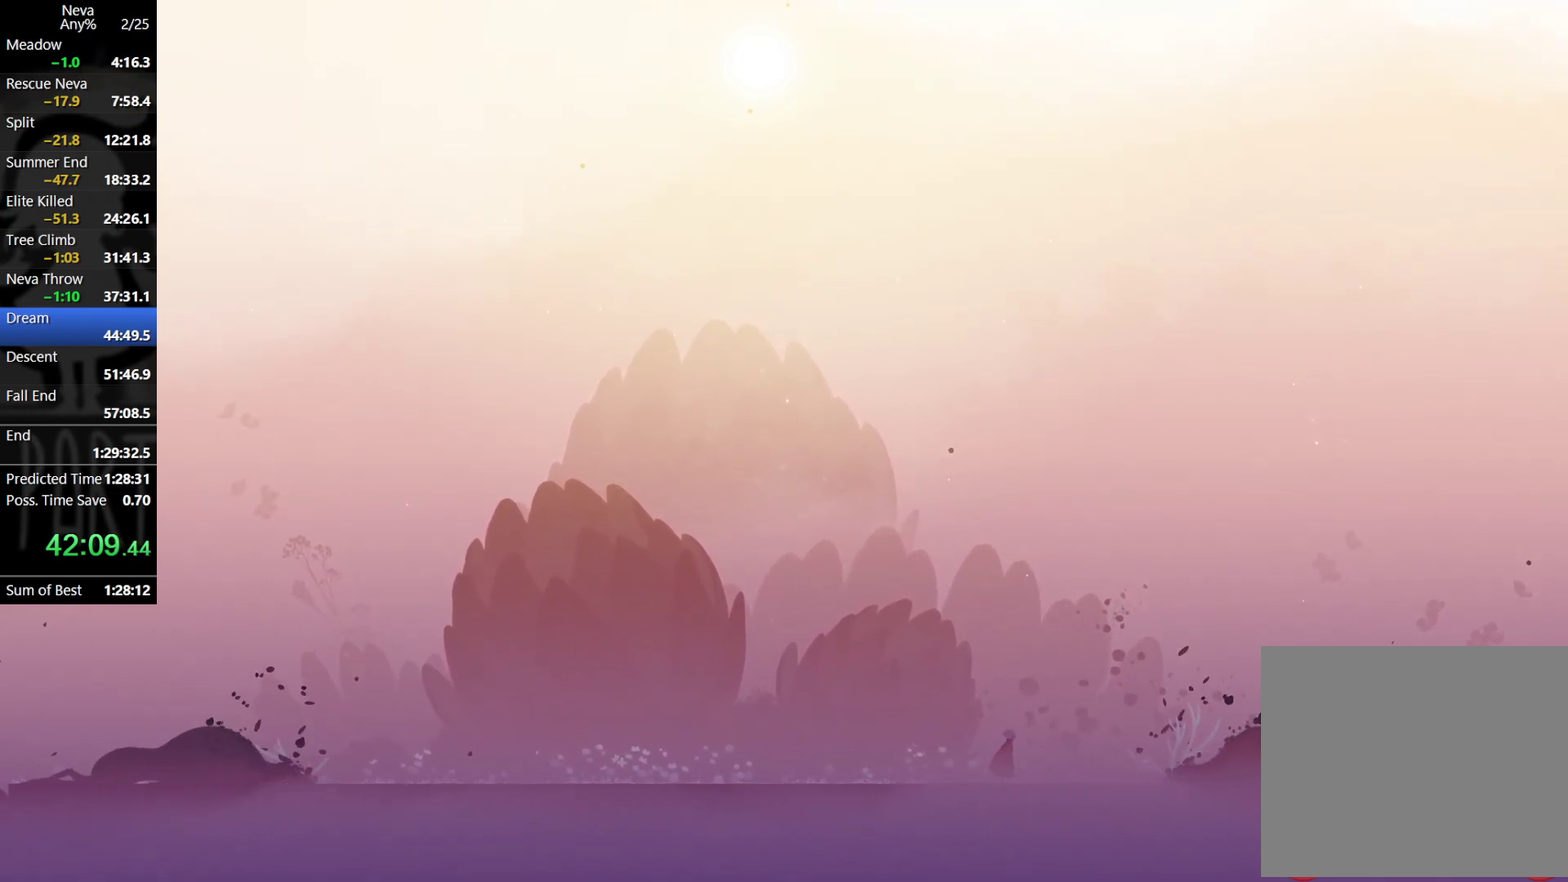
{"buttons": [], "left_stick": "center", "events": [[117, "left_stick", "center"]]}
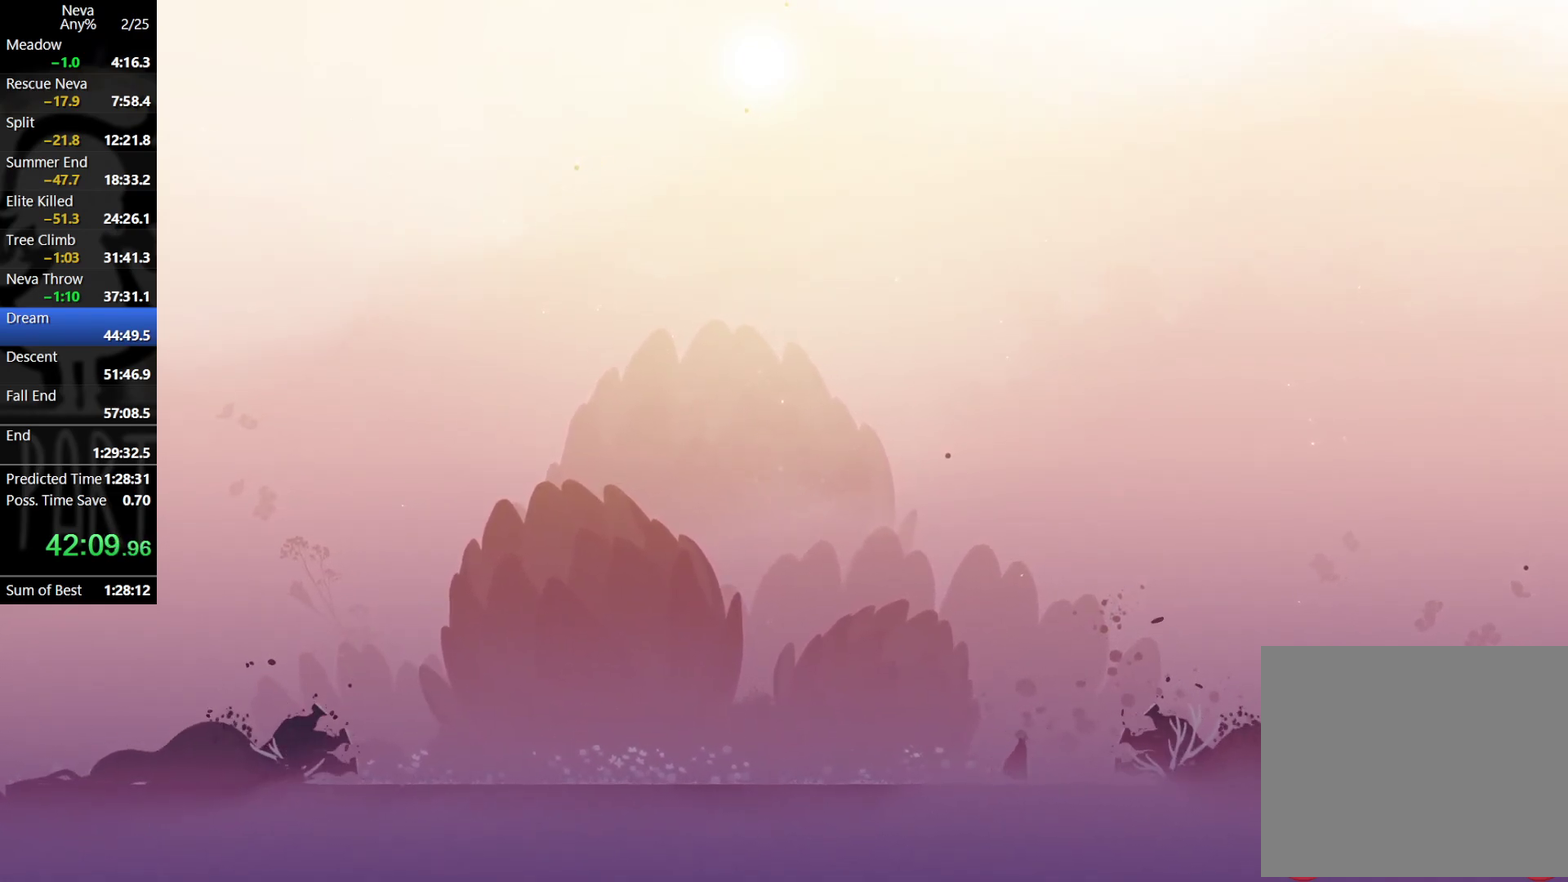
{"buttons": [], "left_stick": "left", "events": [[50, "left_stick", "left"], [250, "R1", "down"], [367, "R1", "up"]]}